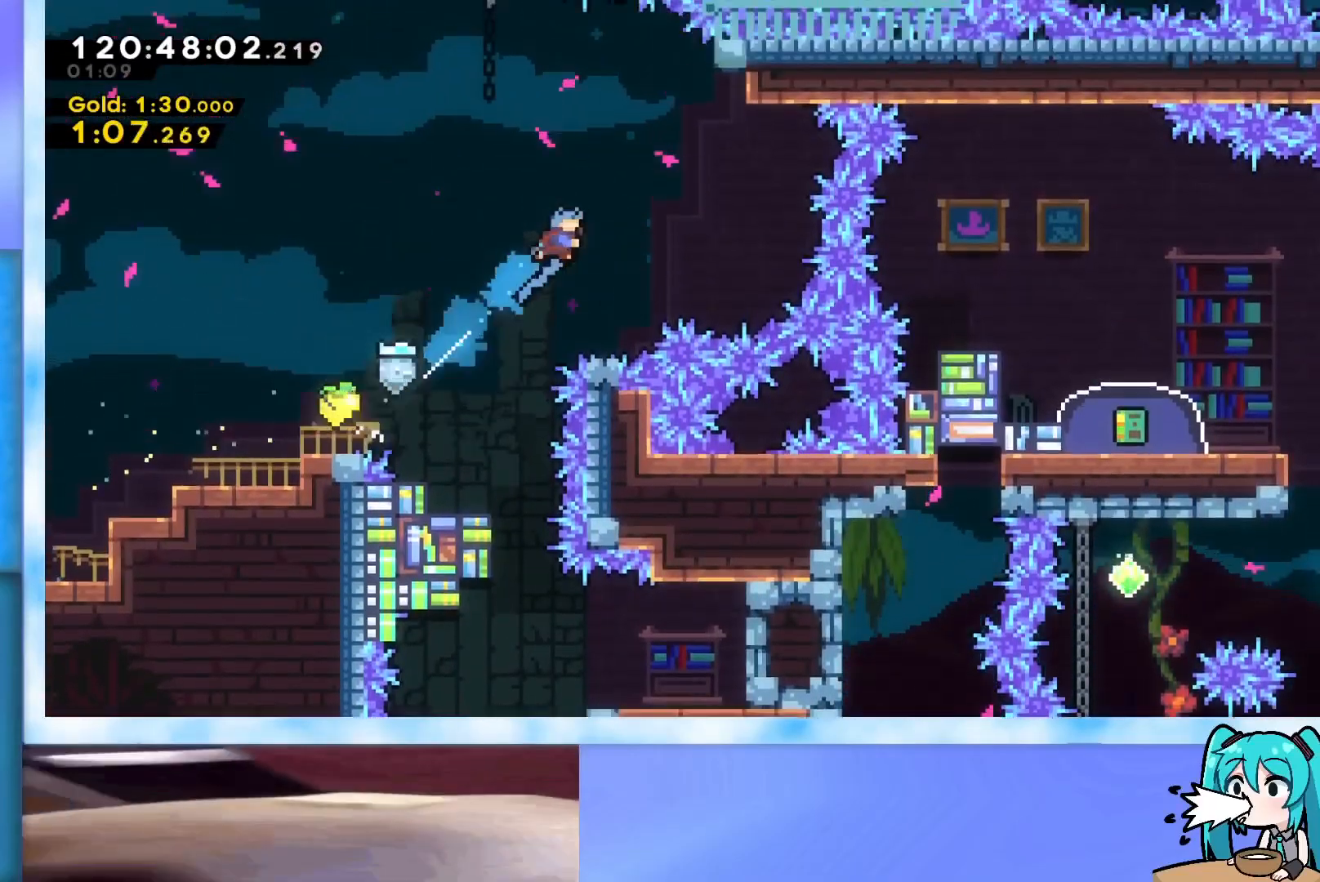
Gameplay with keyboard; each line is a JSON object with the keys held at the frame after it. "events" lists presses ("down") and releases ("up") of "dash", "demo", "down", "grab", "j2", "jump", "left", "pause", "right" and "up" between this image and that frame as [ms after this image, input, new state], when the widget could be followed in between. No other keys are recorded. Mouse input is not recorded. Key names are as the overlay labels them; some are game actions (e.g. jump) rather than physical keys.
{"keys": ["jump", "right"], "events": [[33, "jump", "up"], [133, "left", "down"], [267, "left", "up"], [500, "jump", "down"], [500, "right", "down"]]}
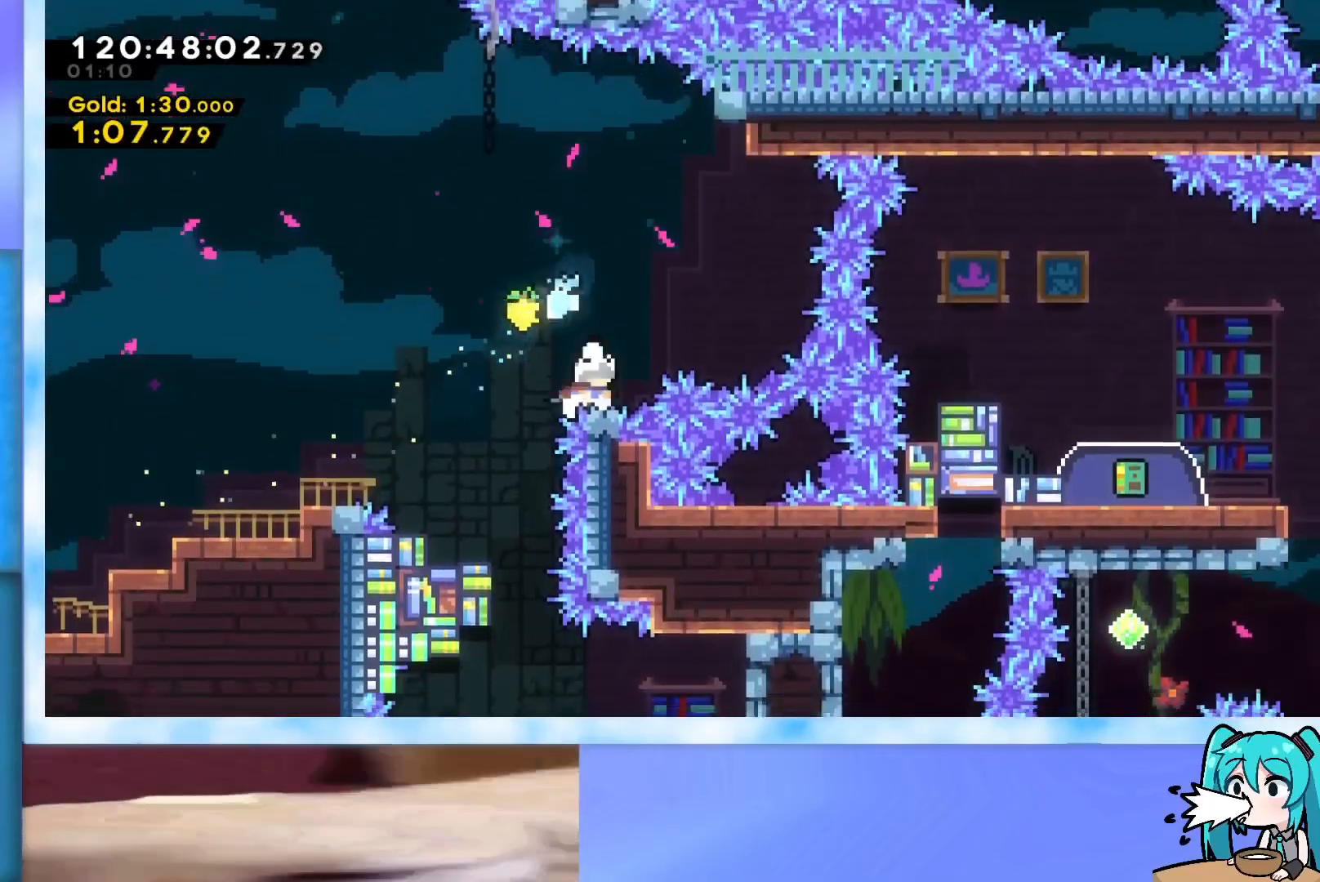
{"keys": ["jump"], "events": [[434, "right", "up"]]}
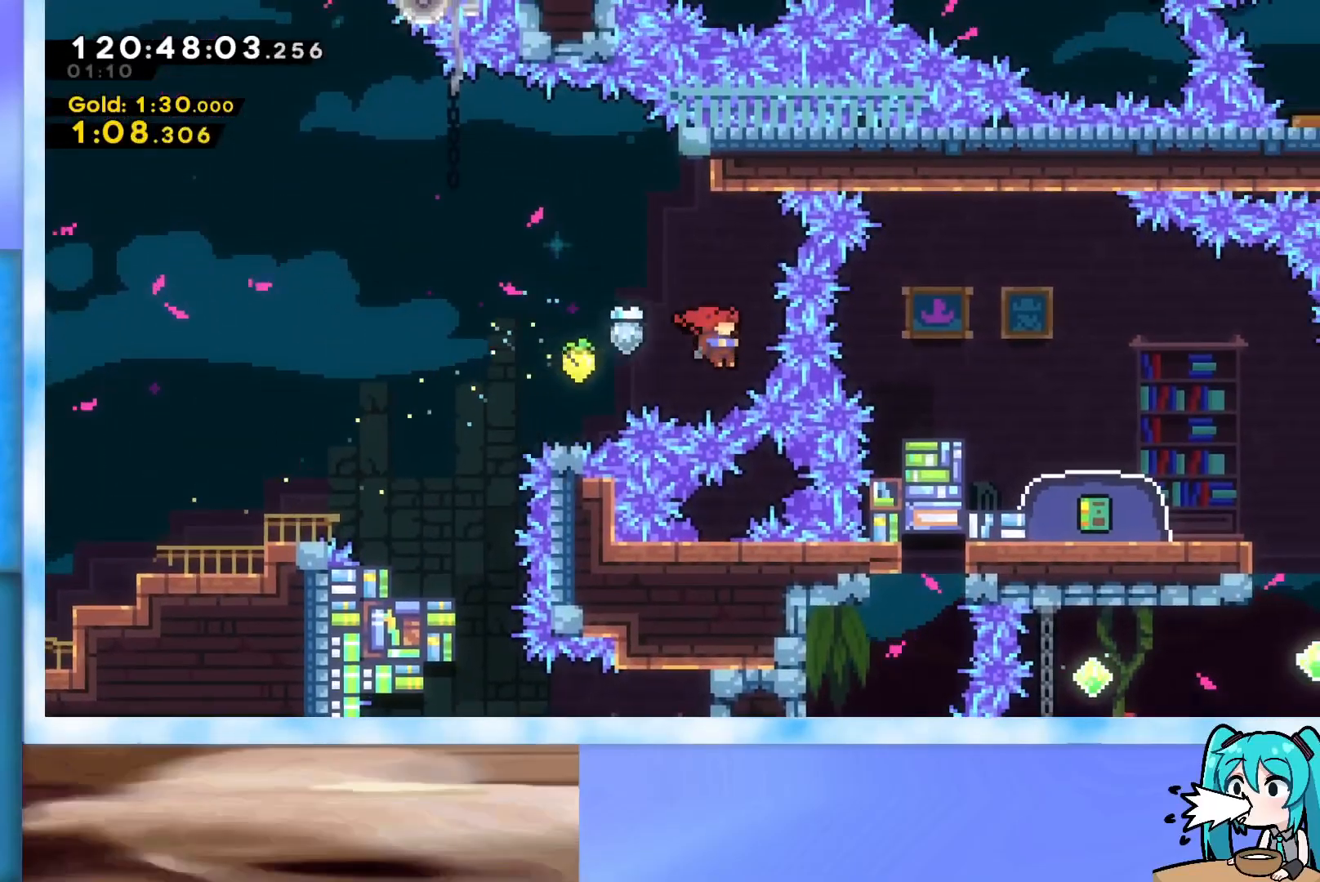
{"keys": [], "events": [[16, "right", "down"], [66, "demo", "down"], [250, "demo", "up"], [400, "right", "up"], [483, "jump", "up"]]}
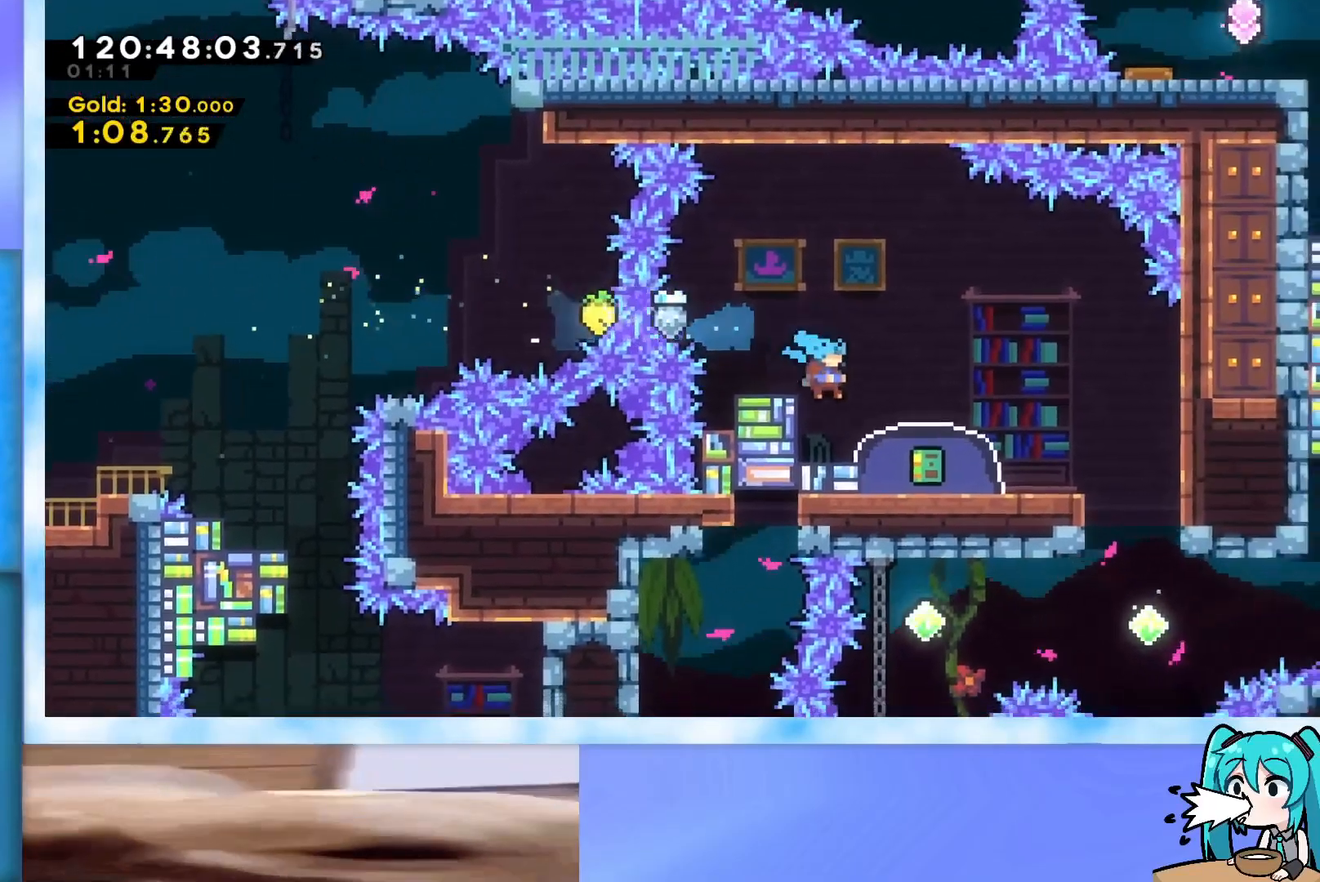
{"keys": ["dash", "down"], "events": [[67, "jump", "down"], [67, "right", "down"], [217, "jump", "up"], [350, "down", "down"], [350, "right", "up"], [400, "dash", "down"]]}
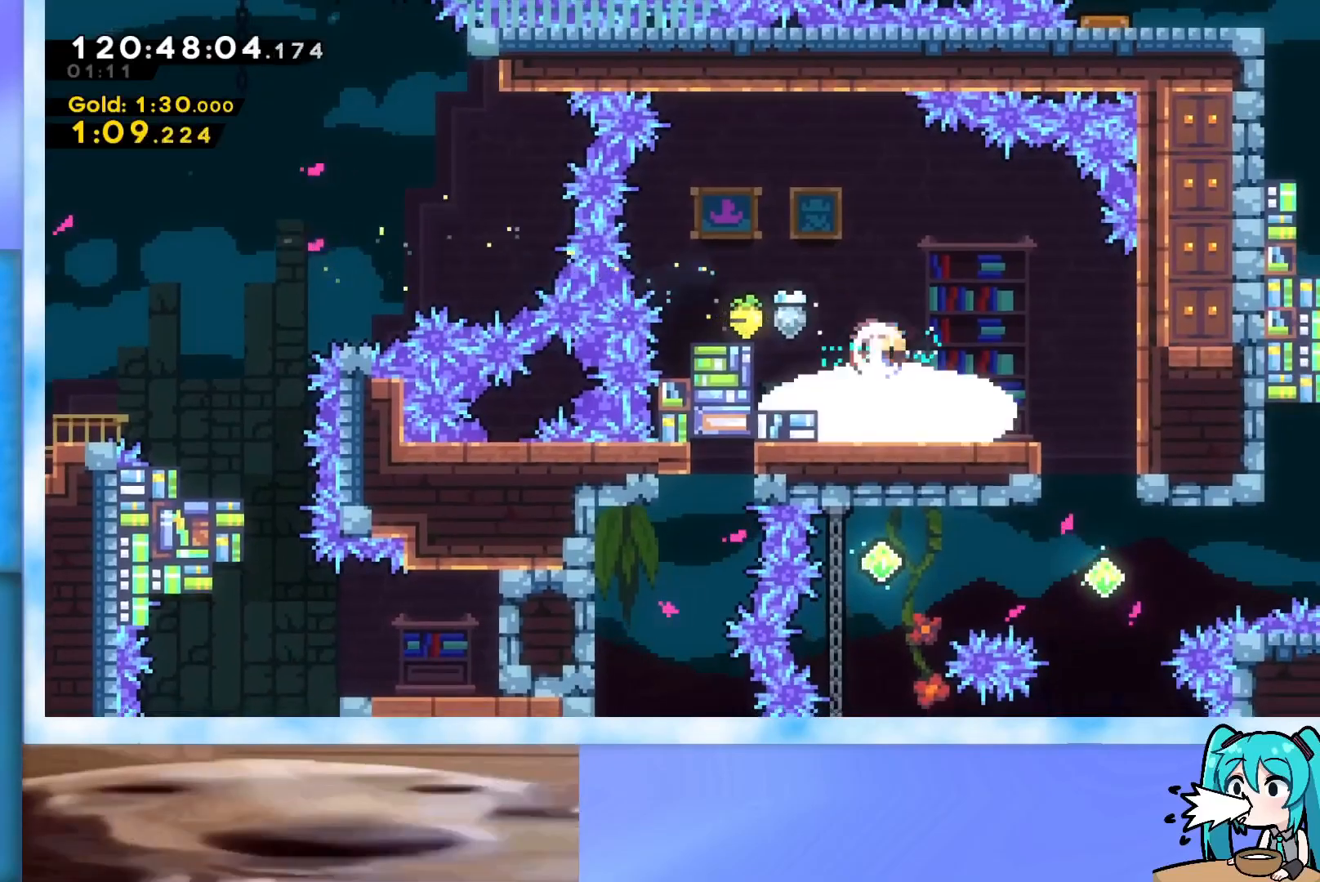
{"keys": ["left"], "events": [[83, "dash", "up"], [233, "down", "up"], [367, "left", "down"]]}
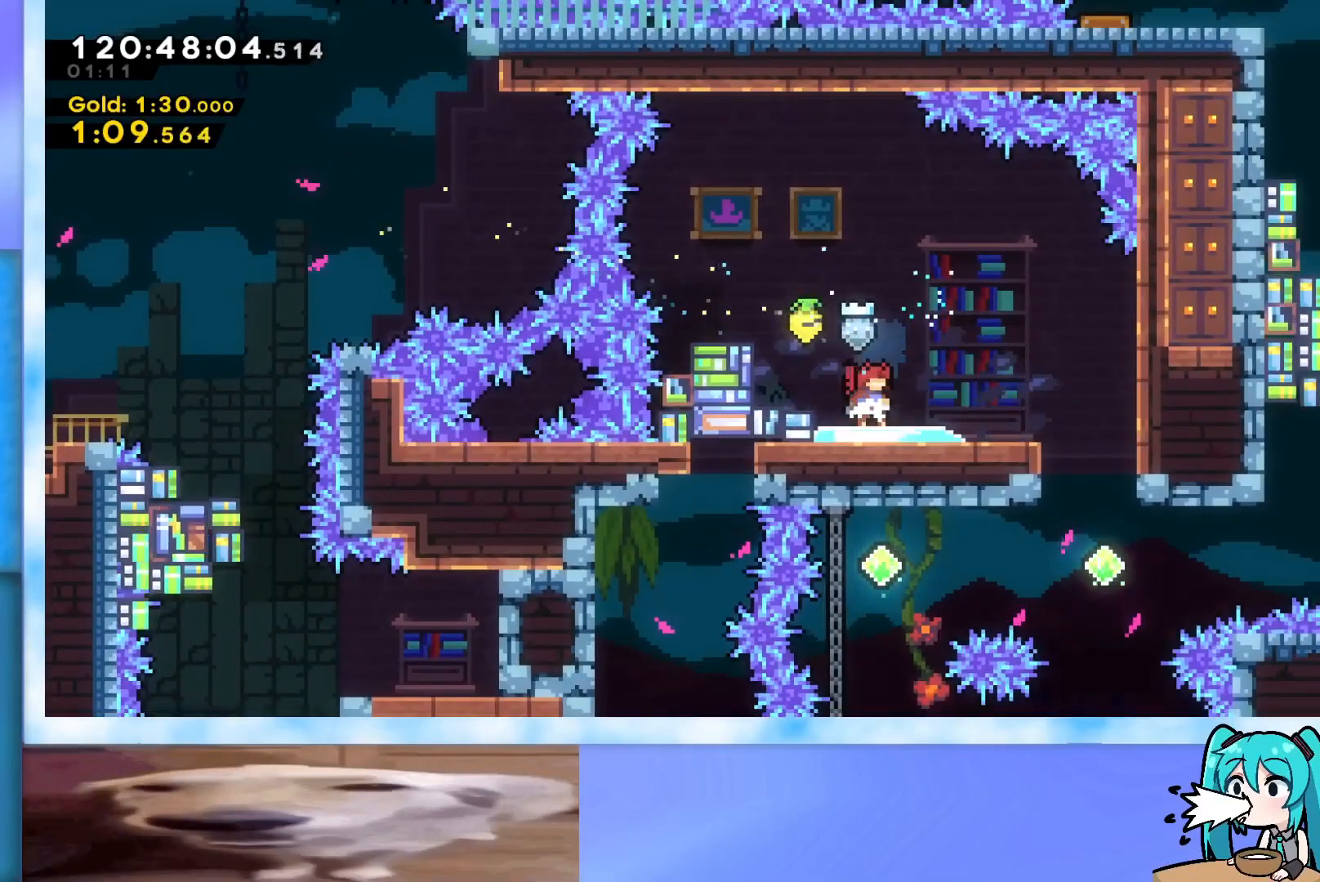
{"keys": ["left"], "events": []}
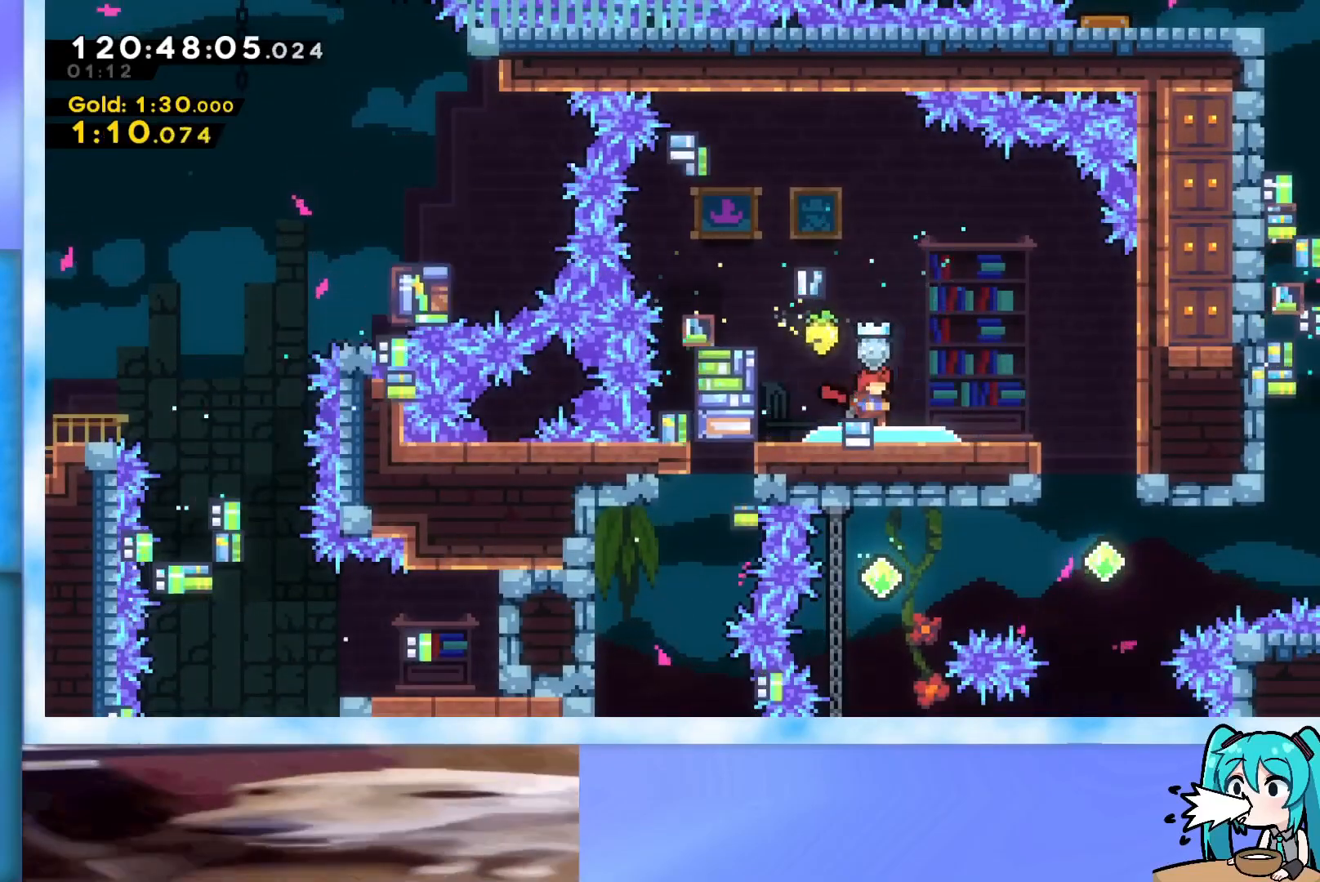
{"keys": ["left"], "events": []}
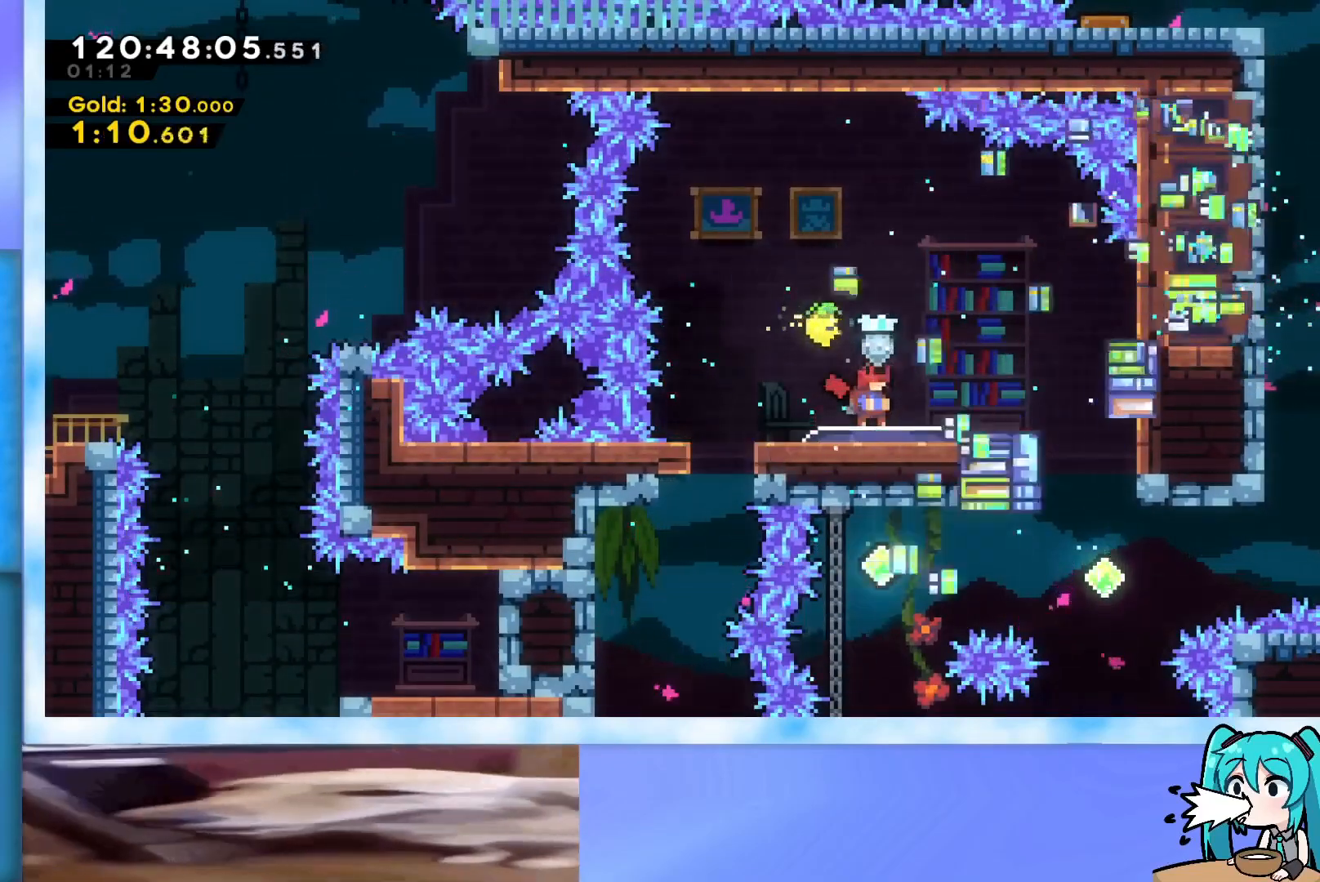
{"keys": ["left"], "events": []}
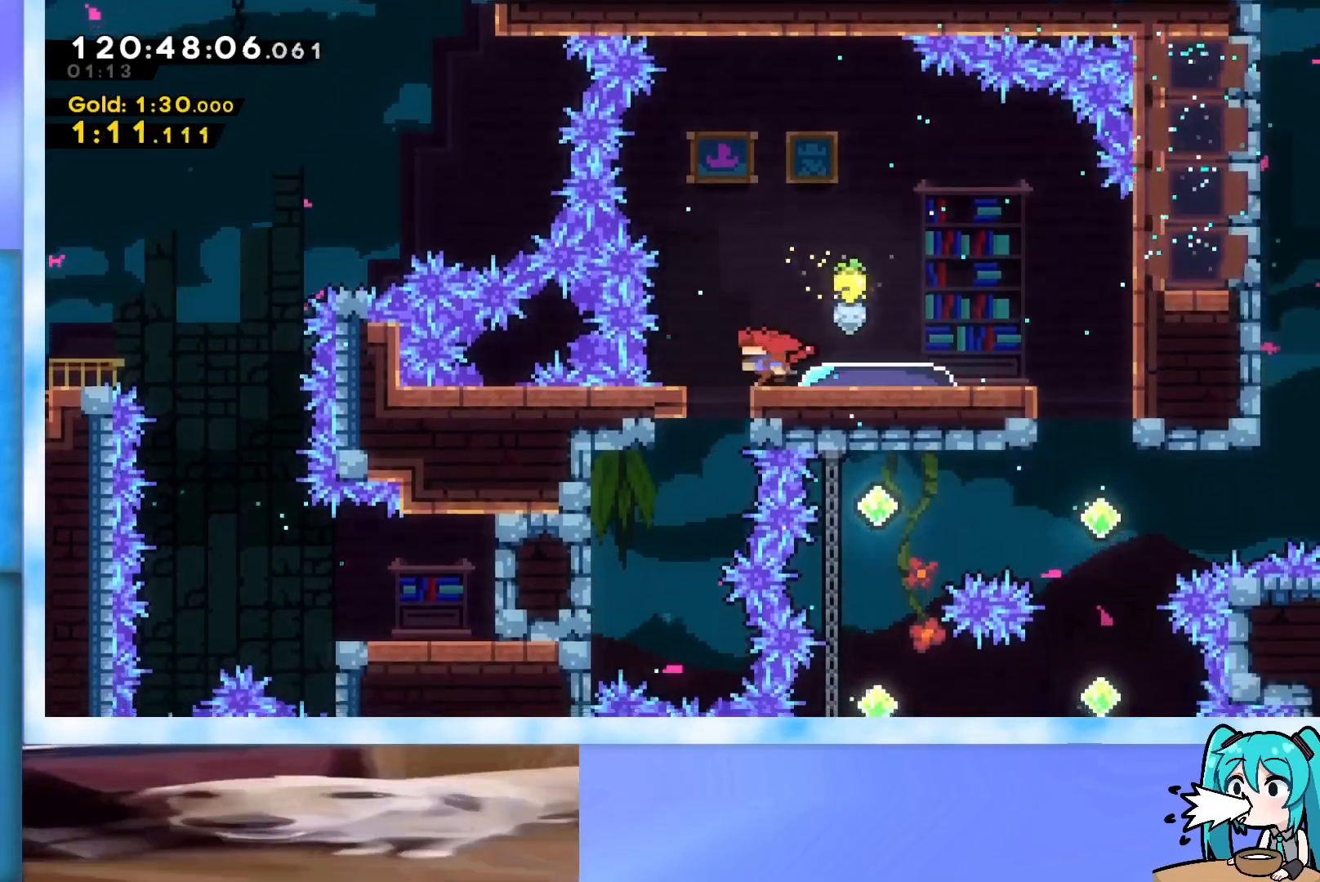
{"keys": ["left"], "events": []}
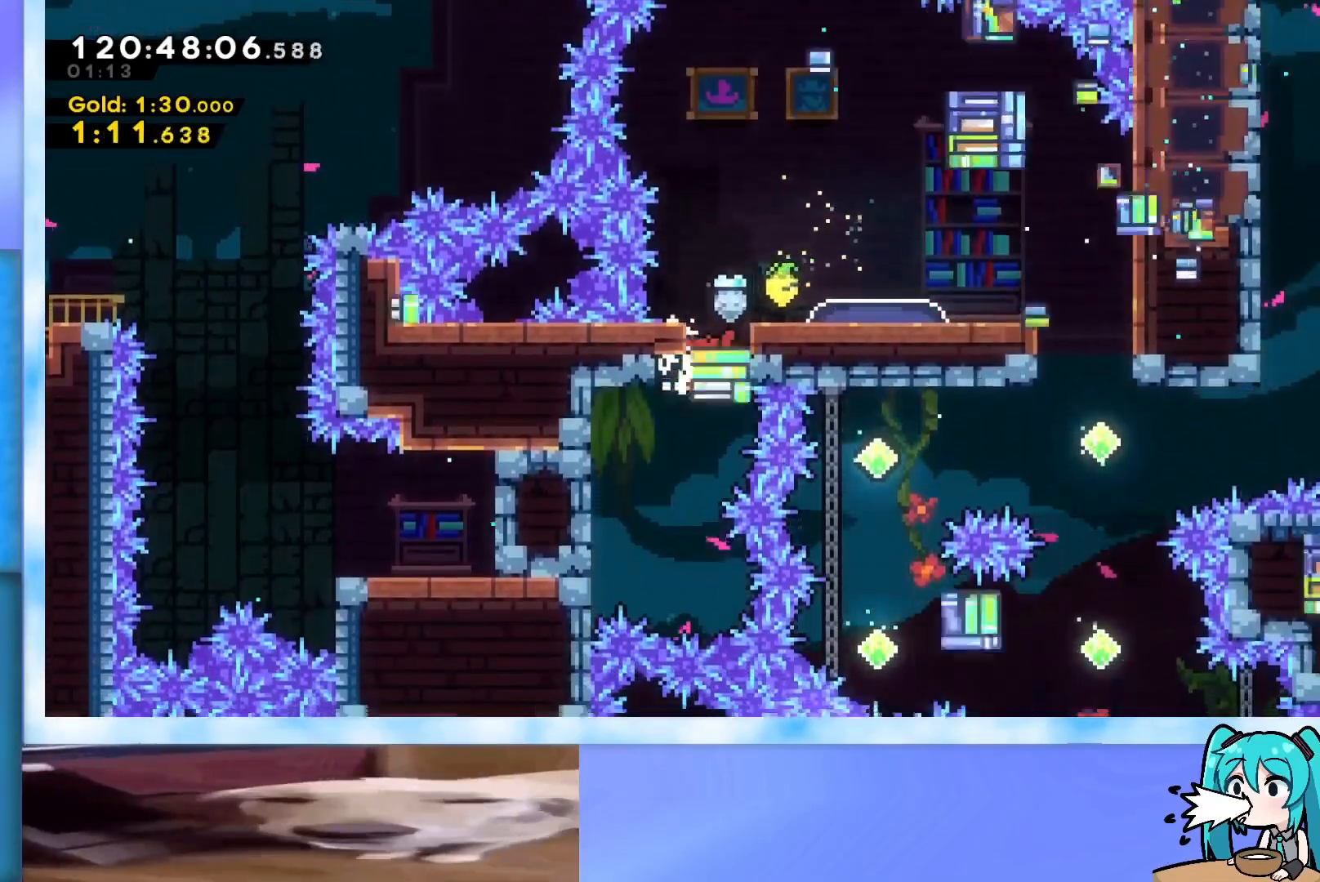
{"keys": ["left"], "events": [[217, "down", "down"], [250, "dash", "down"], [401, "dash", "up"], [451, "down", "up"]]}
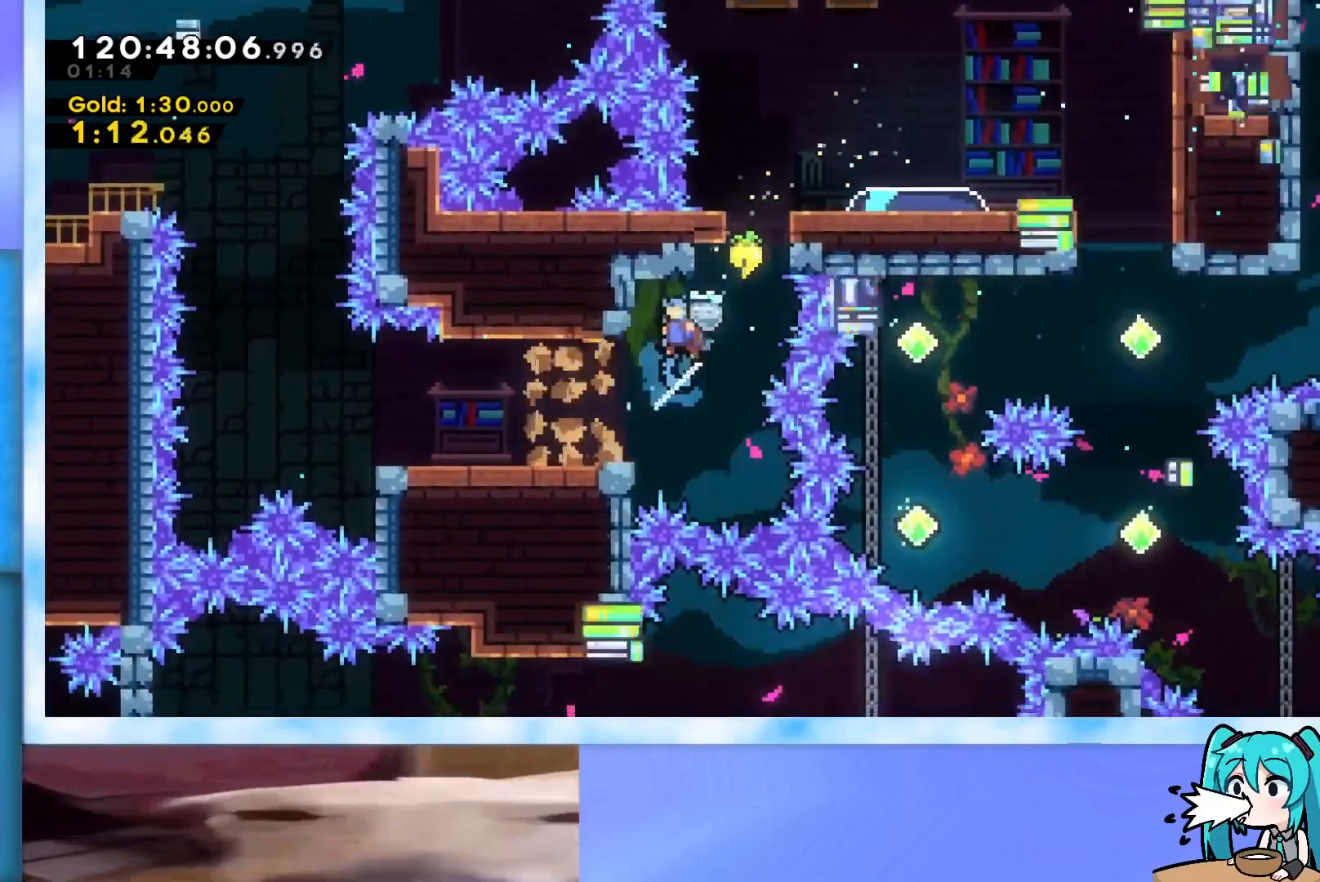
{"keys": ["left"], "events": []}
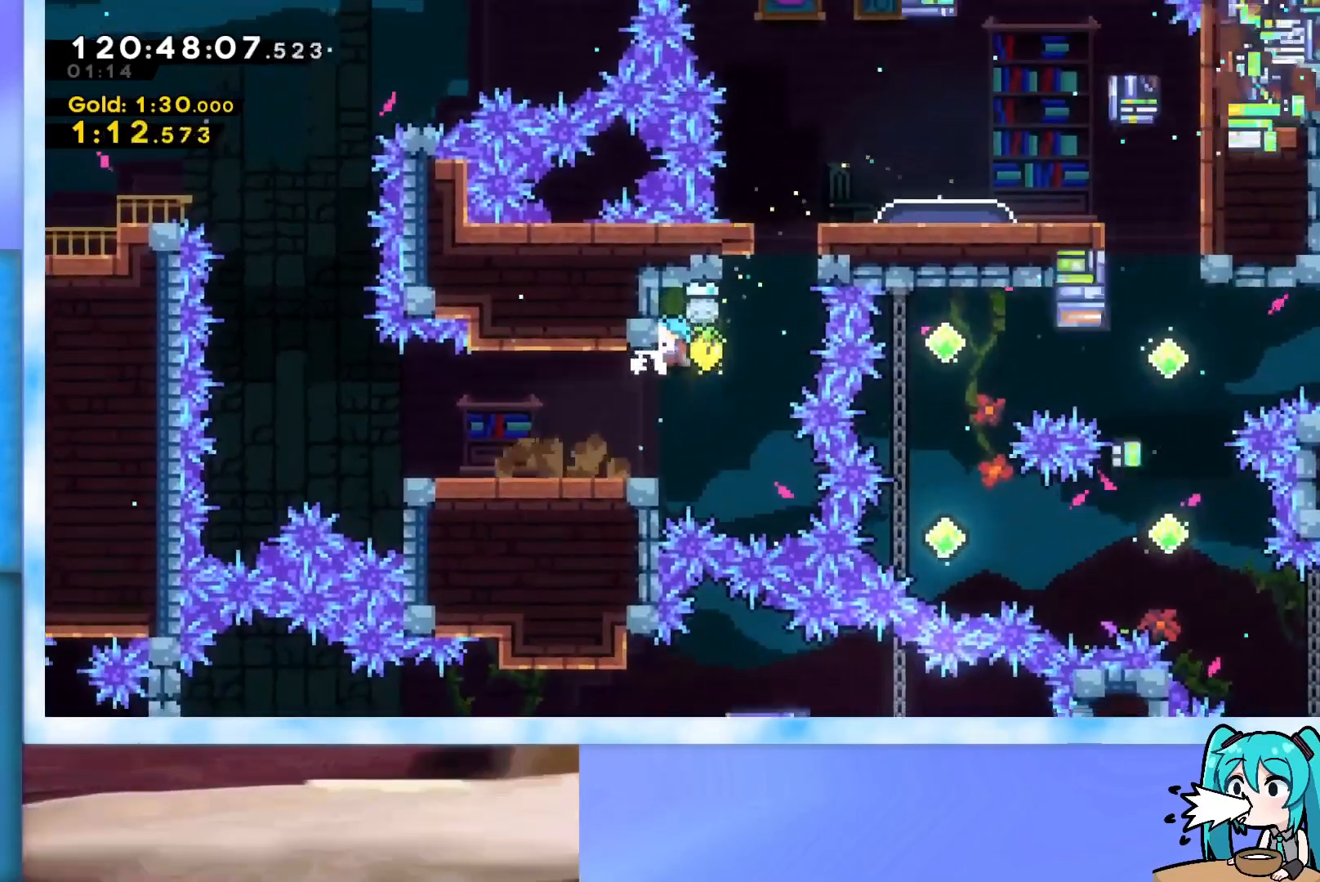
{"keys": ["dash", "left"], "events": [[200, "left", "up"], [334, "left", "down"], [384, "dash", "down"]]}
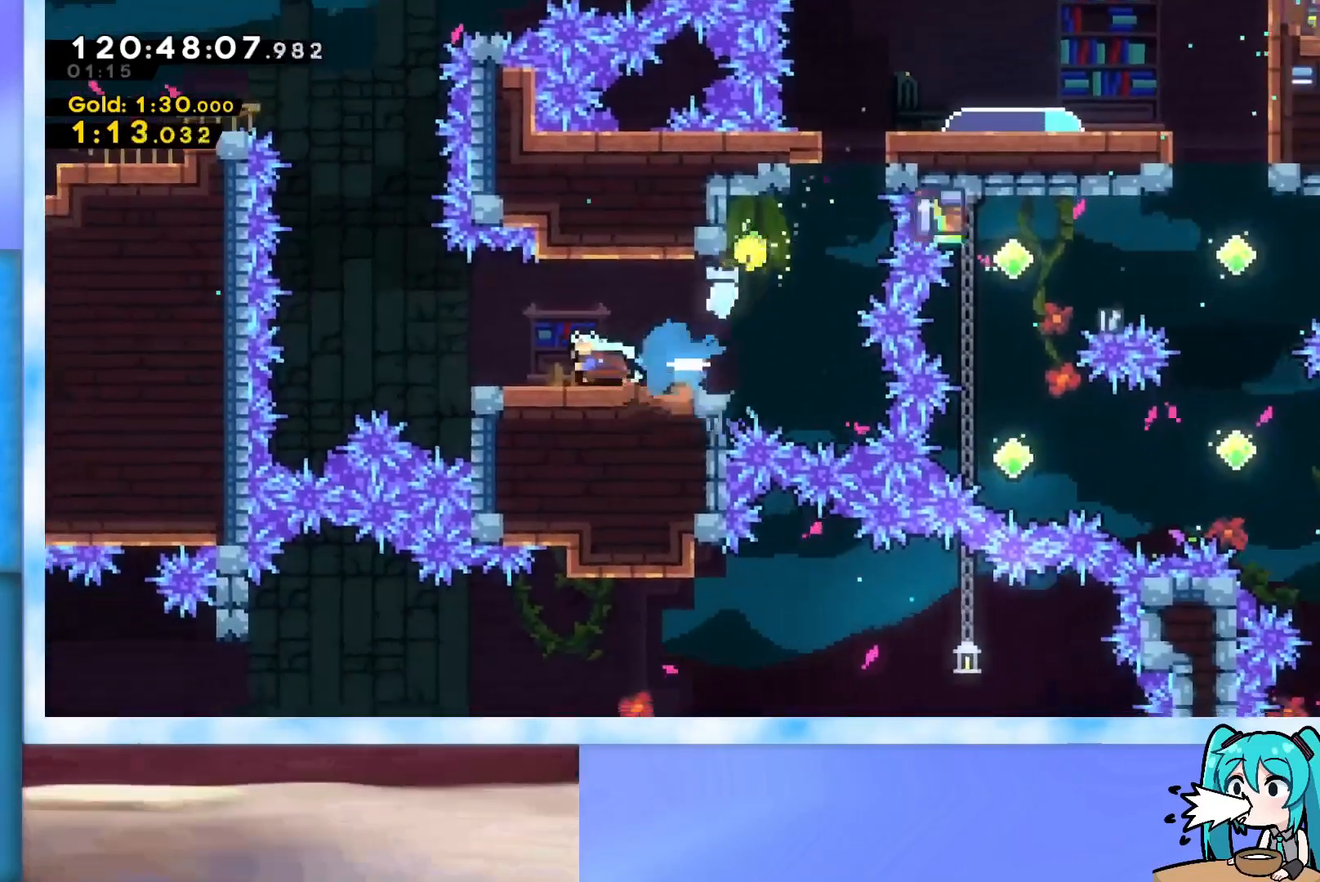
{"keys": ["jump", "up"], "events": [[16, "dash", "up"], [66, "jump", "down"], [250, "left", "up"], [250, "up", "down"], [350, "dash", "down"], [450, "dash", "up"]]}
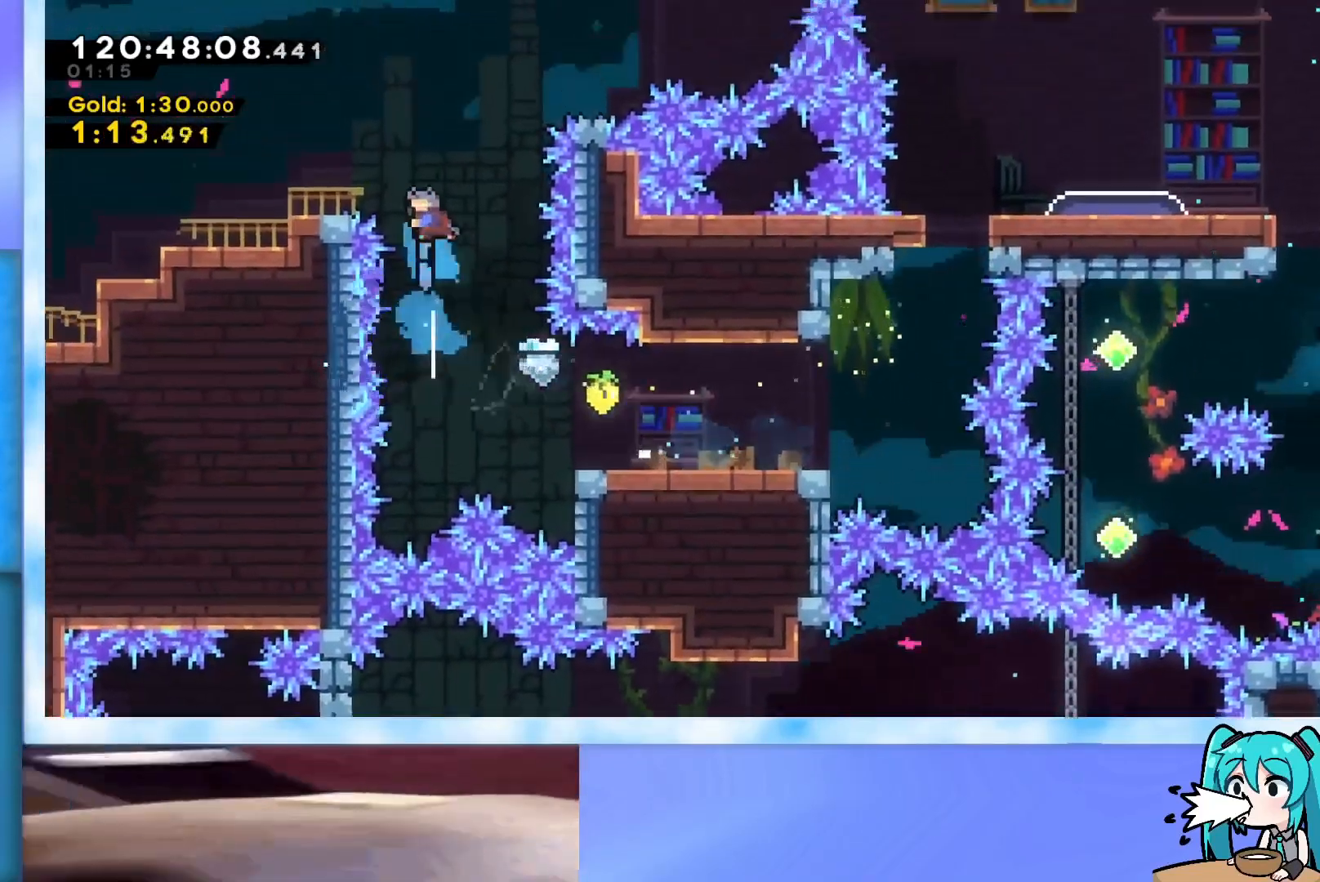
{"keys": ["dash", "down", "jump", "left"], "events": [[33, "left", "down"], [317, "jump", "up"], [367, "up", "up"], [417, "left", "up"], [467, "dash", "down"], [467, "down", "down"], [501, "jump", "down"], [501, "left", "down"]]}
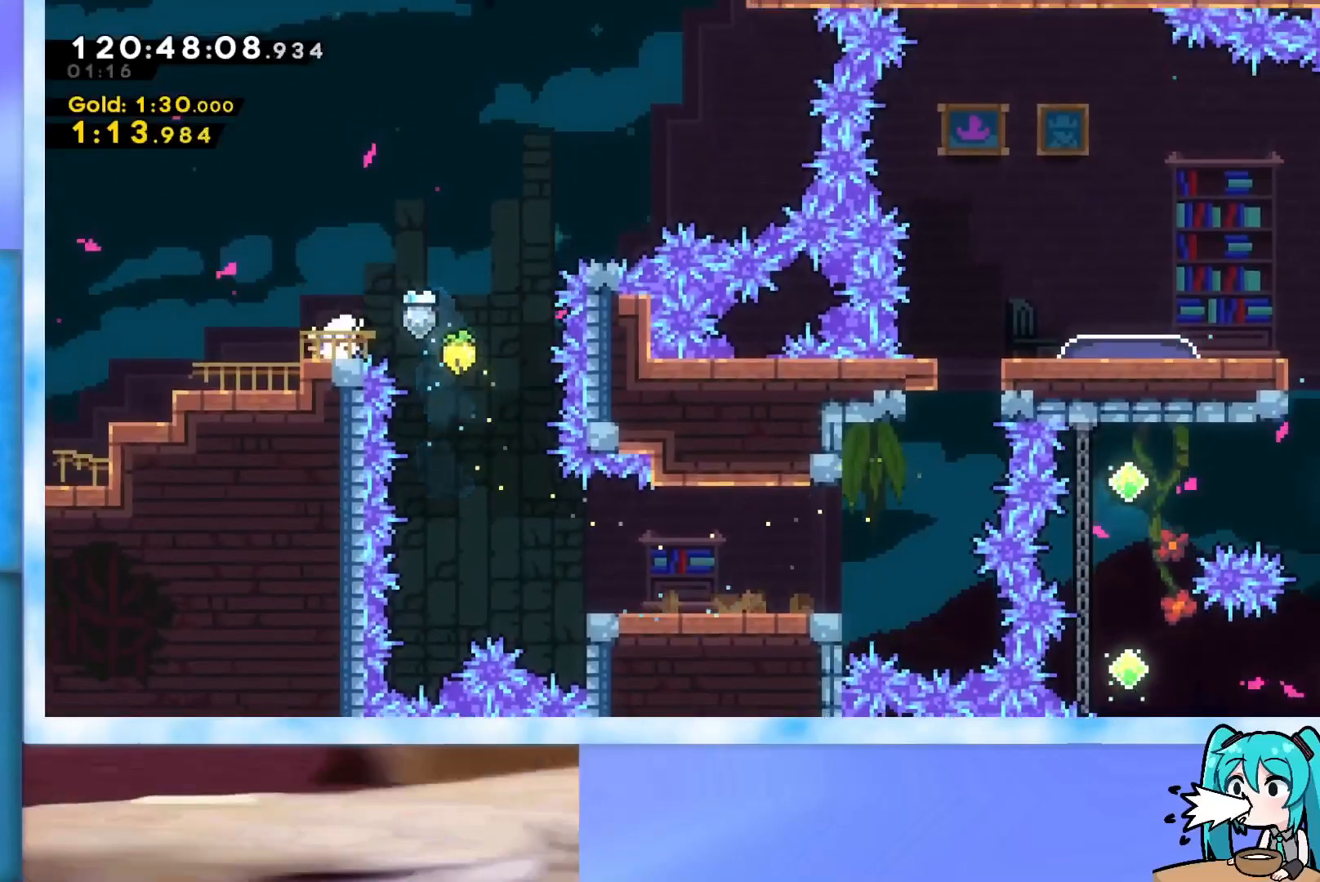
{"keys": ["left"], "events": [[100, "dash", "up"], [100, "down", "up"], [150, "jump", "up"]]}
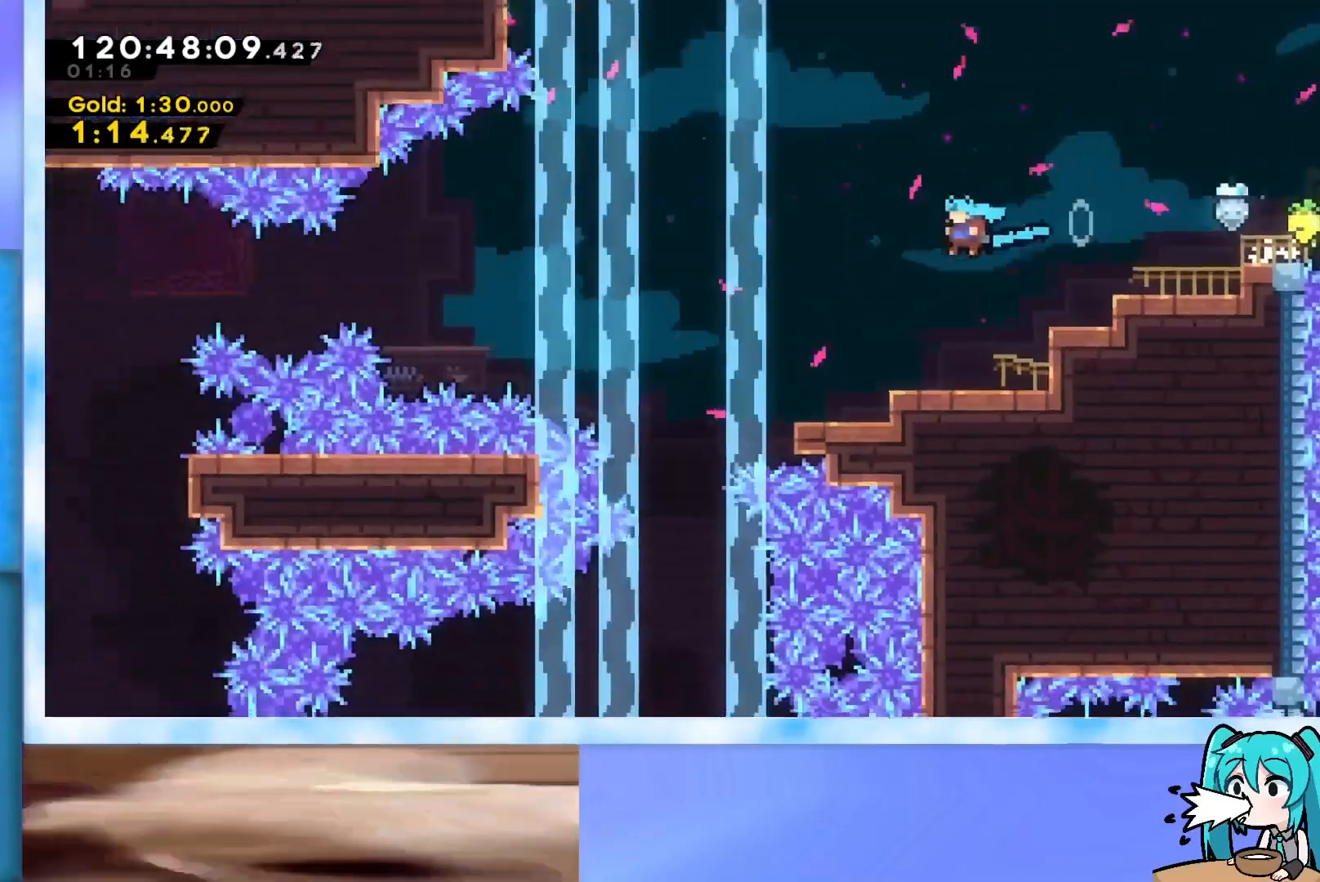
{"keys": ["left"], "events": []}
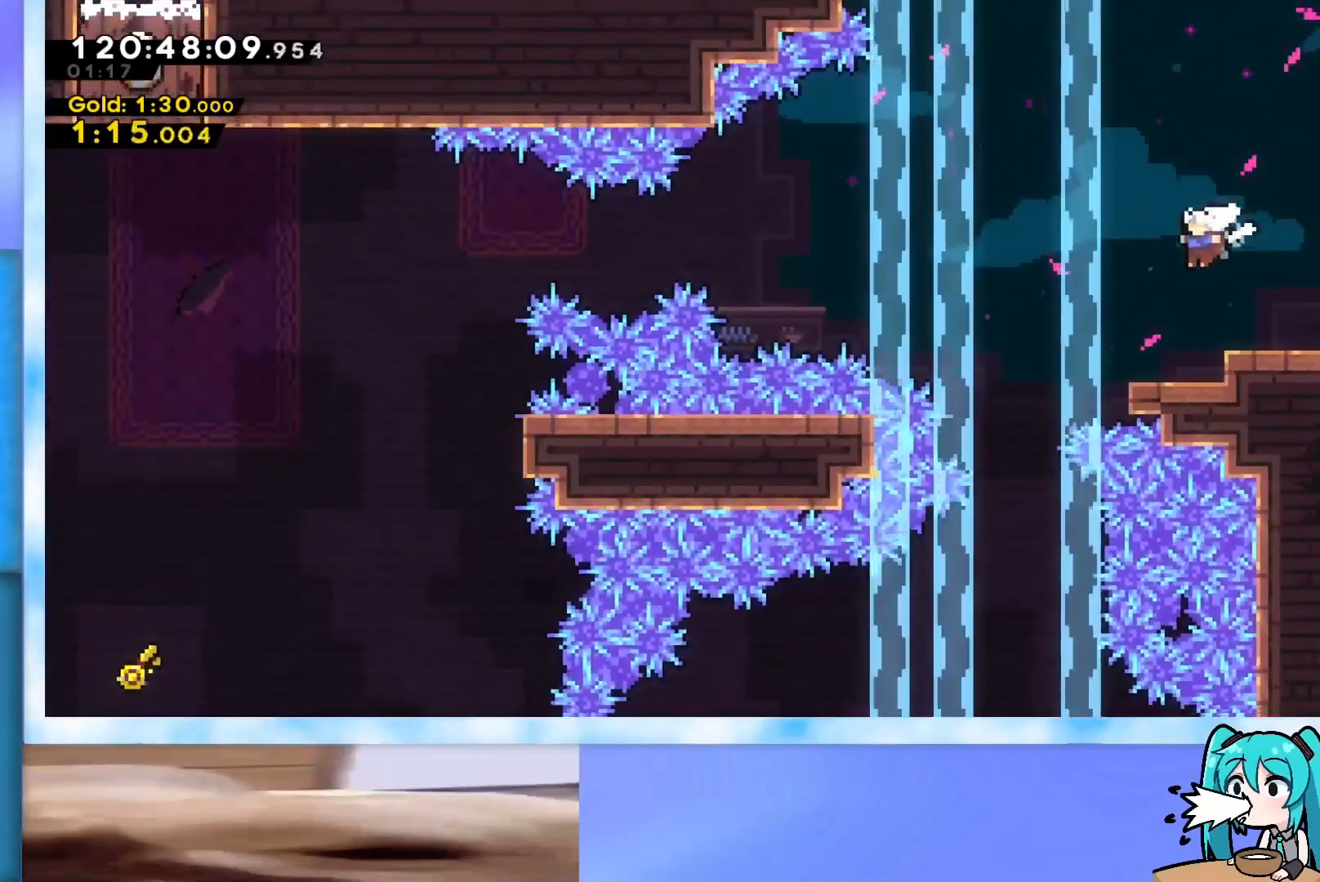
{"keys": ["down", "left"], "events": [[233, "dash", "down"], [233, "down", "down"], [233, "left", "up"], [367, "dash", "up"], [467, "left", "down"]]}
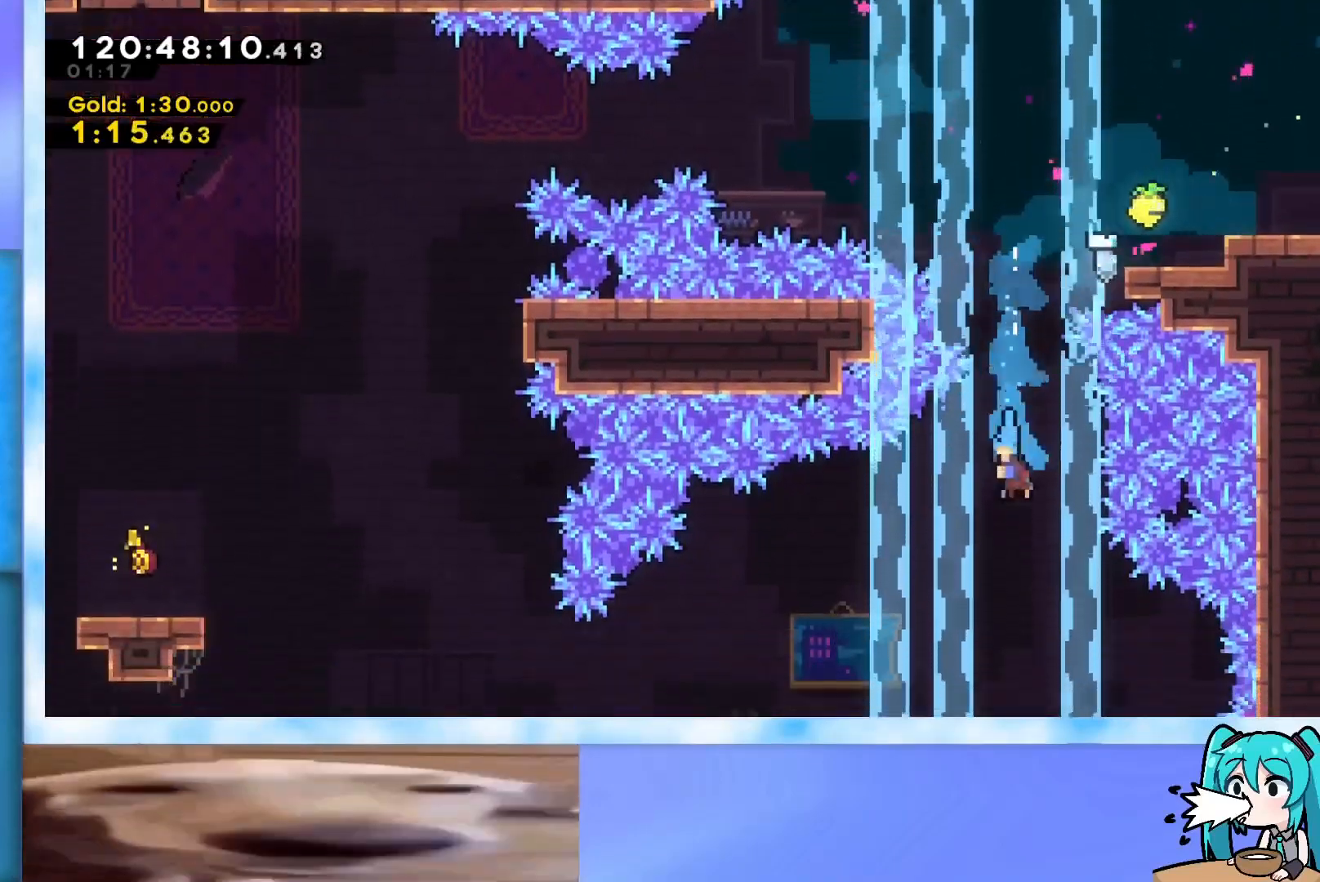
{"keys": ["down", "left"], "events": []}
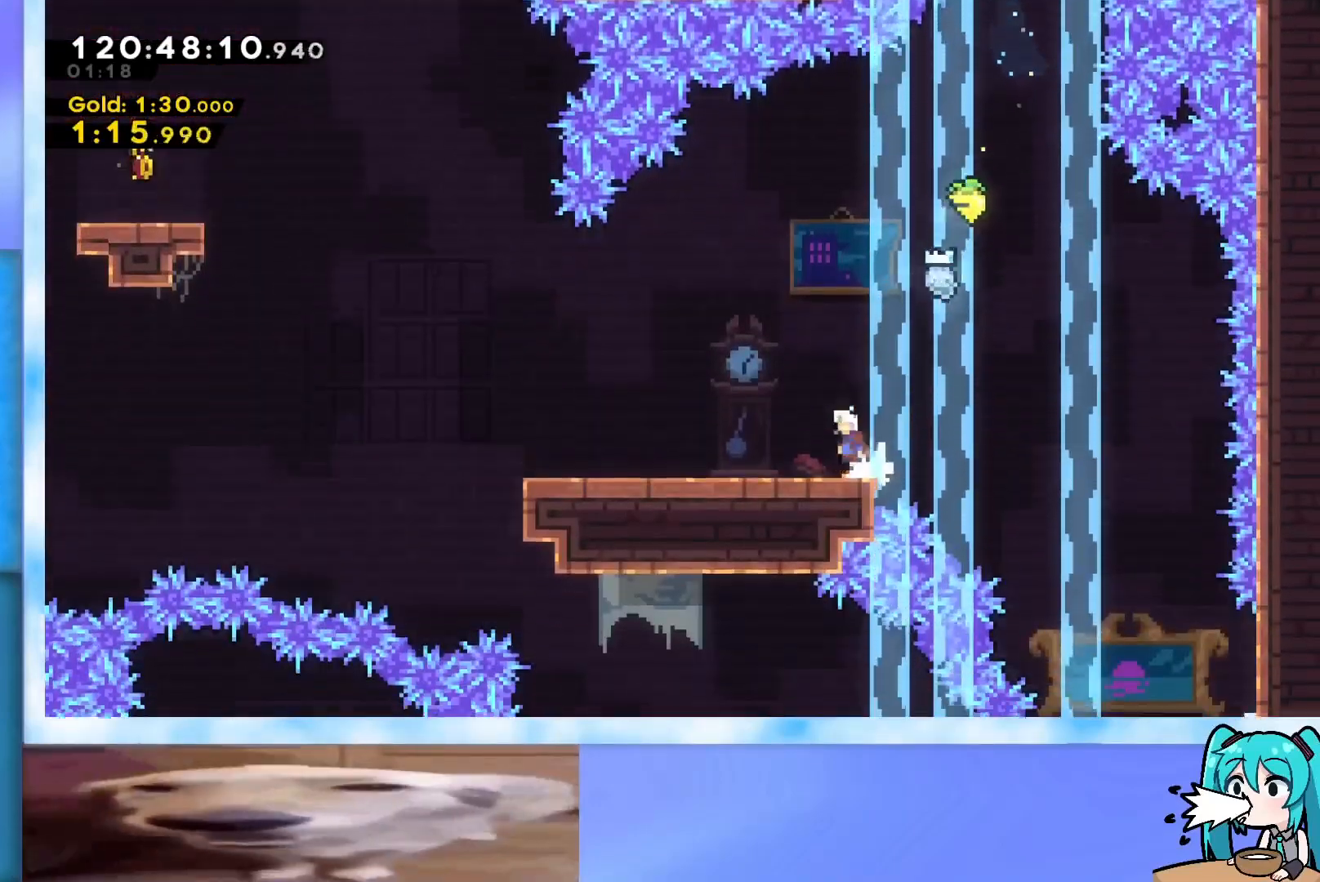
{"keys": [], "events": [[16, "down", "up"], [66, "dash", "down"], [166, "dash", "up"], [216, "left", "up"]]}
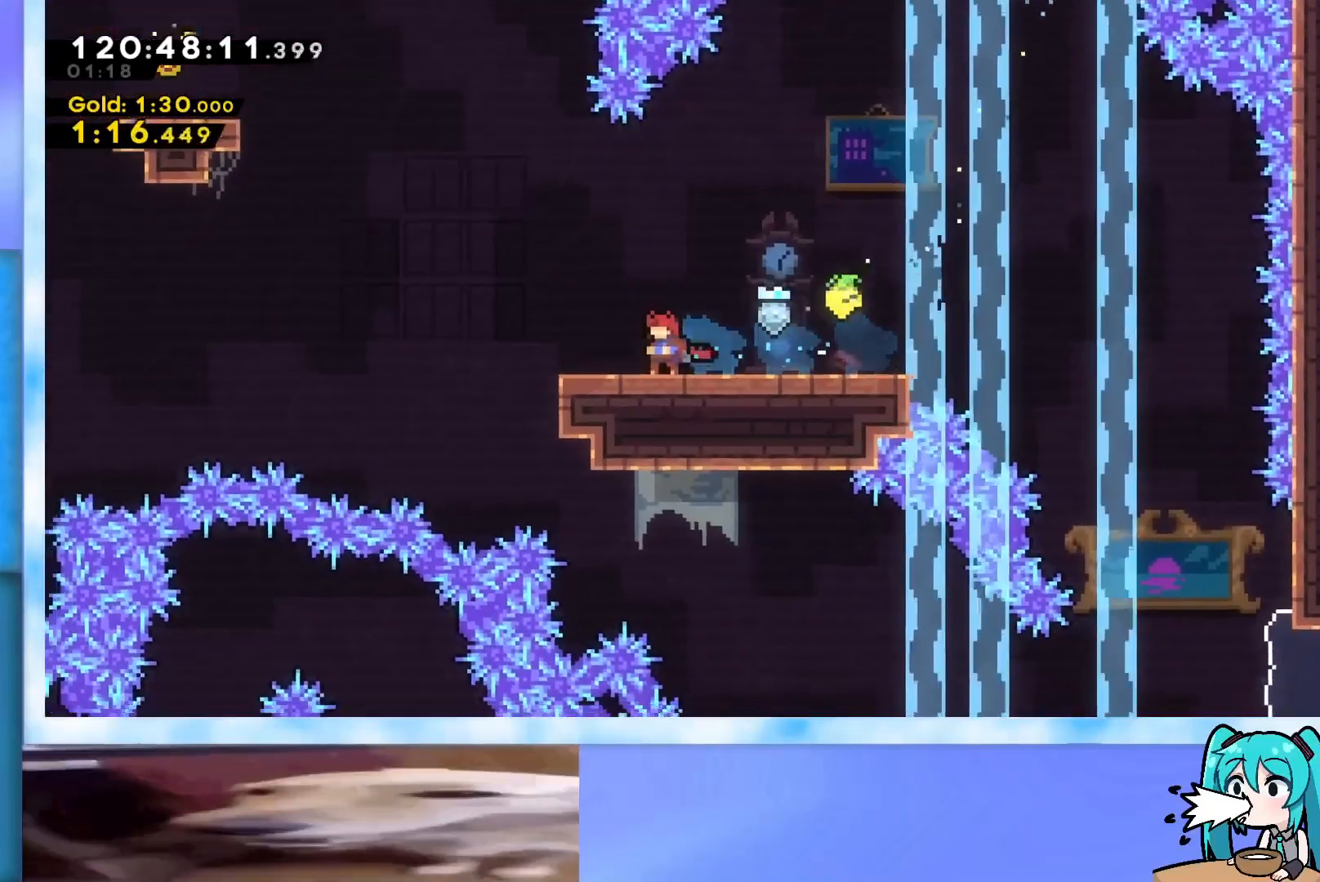
{"keys": ["jump", "left", "up"], "events": [[84, "left", "down"], [267, "up", "down"], [317, "jump", "down"]]}
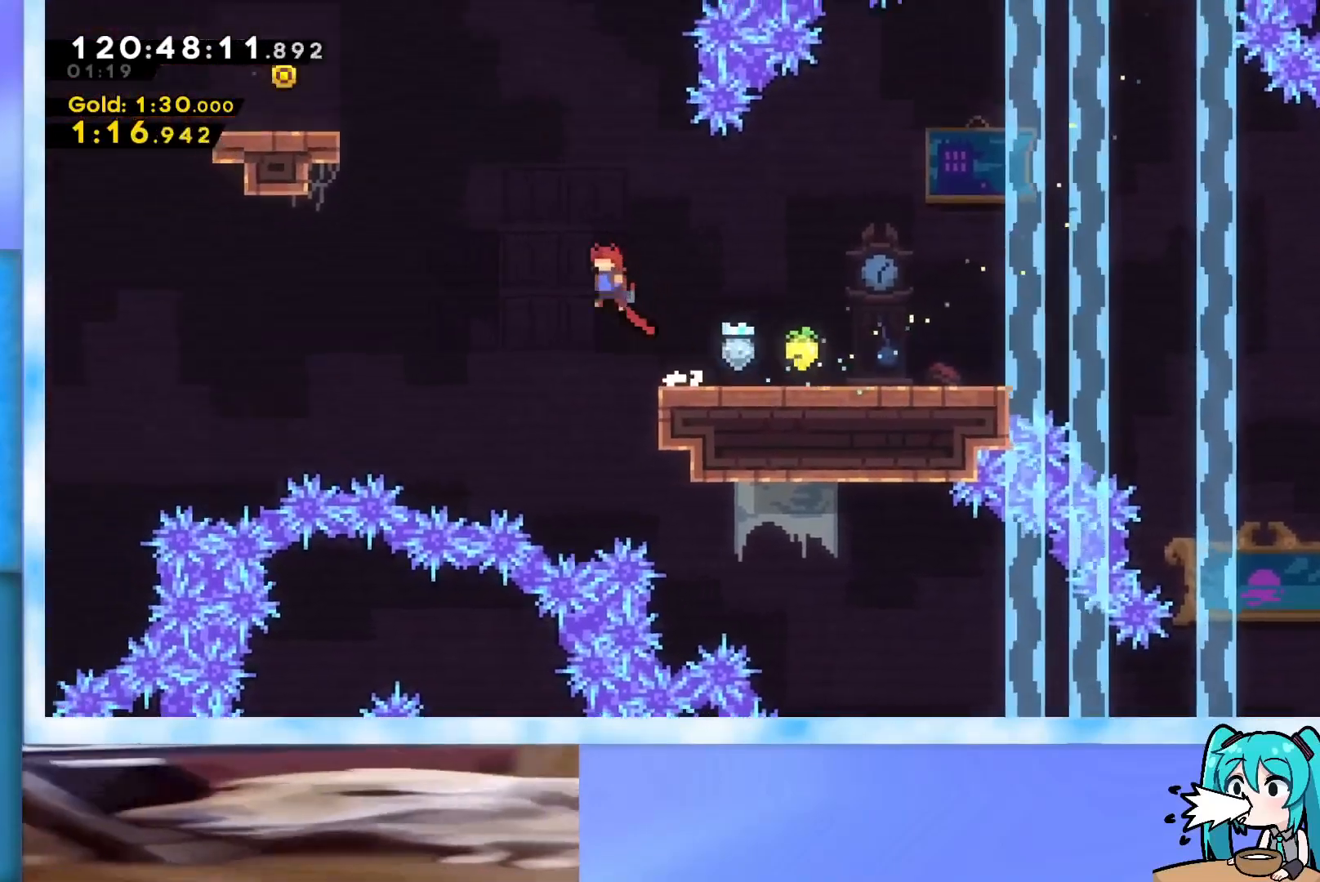
{"keys": ["grab", "jump", "left", "up"], "events": [[250, "dash", "down"], [300, "dash", "up"], [400, "grab", "down"]]}
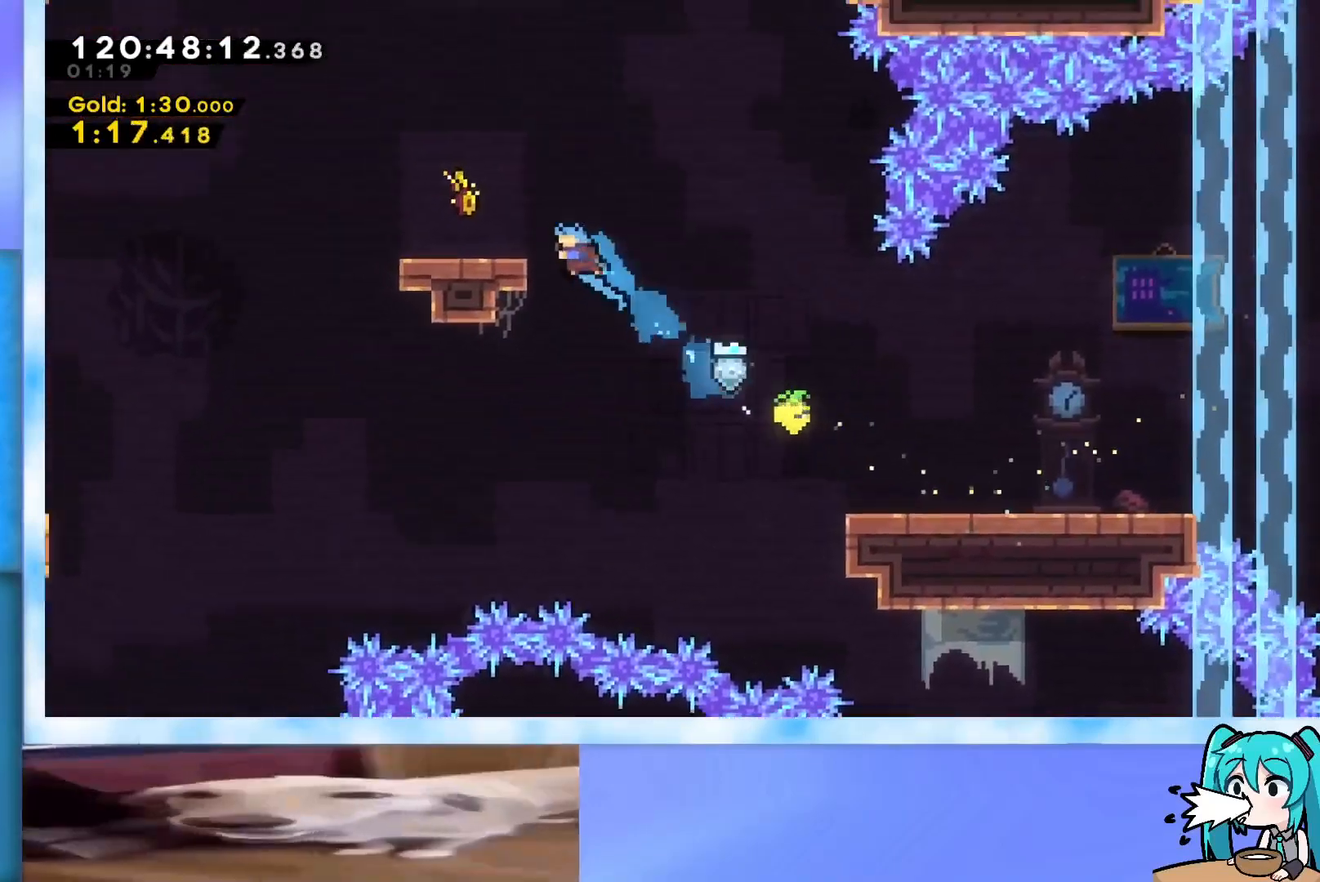
{"keys": ["right"], "events": [[134, "jump", "up"], [184, "jump", "down"], [267, "jump", "up"], [317, "grab", "up"], [317, "left", "up"], [317, "up", "up"], [501, "right", "down"]]}
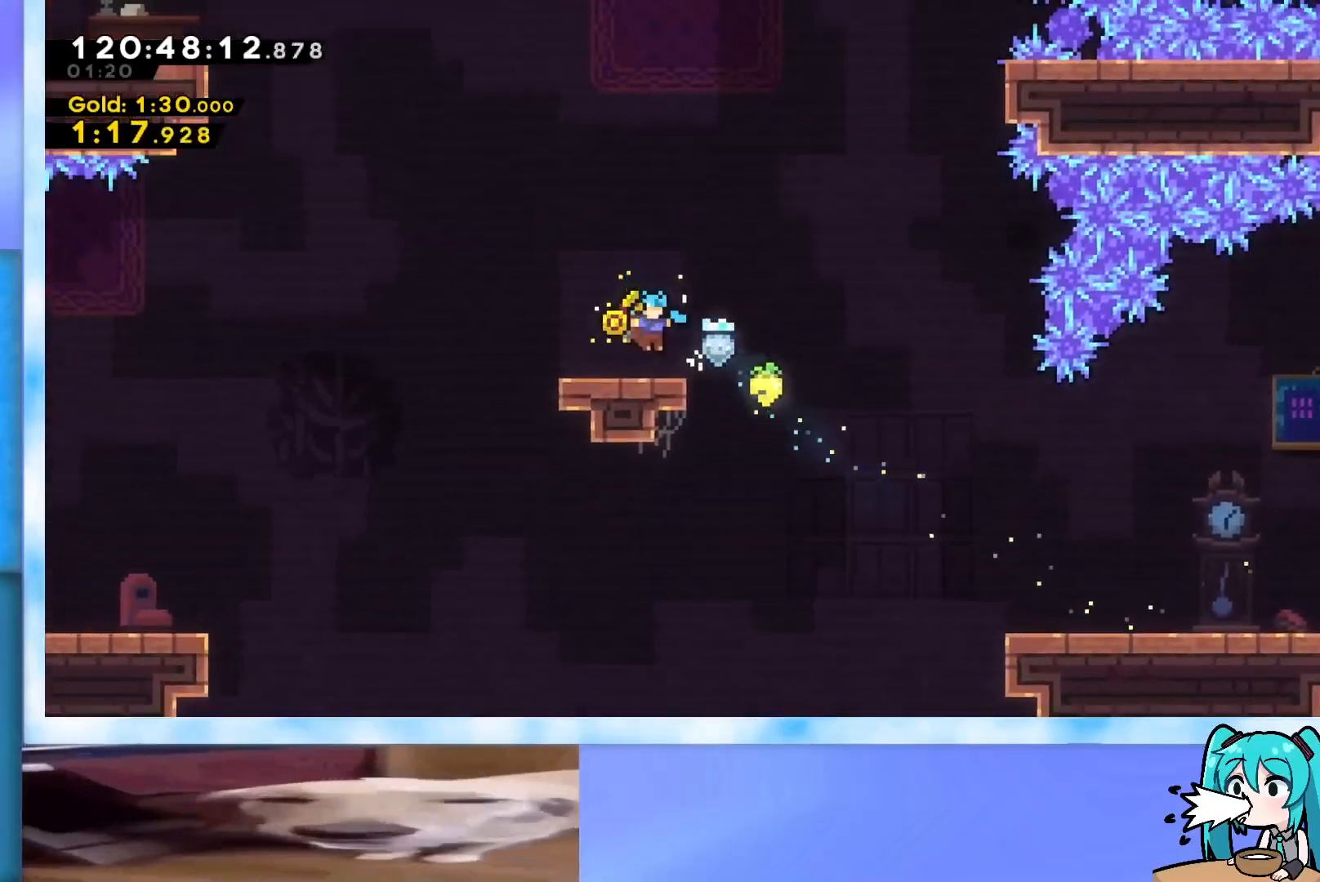
{"keys": ["jump", "left"], "events": [[100, "right", "up"], [200, "dash", "down"], [200, "left", "down"], [334, "dash", "up"], [384, "jump", "down"]]}
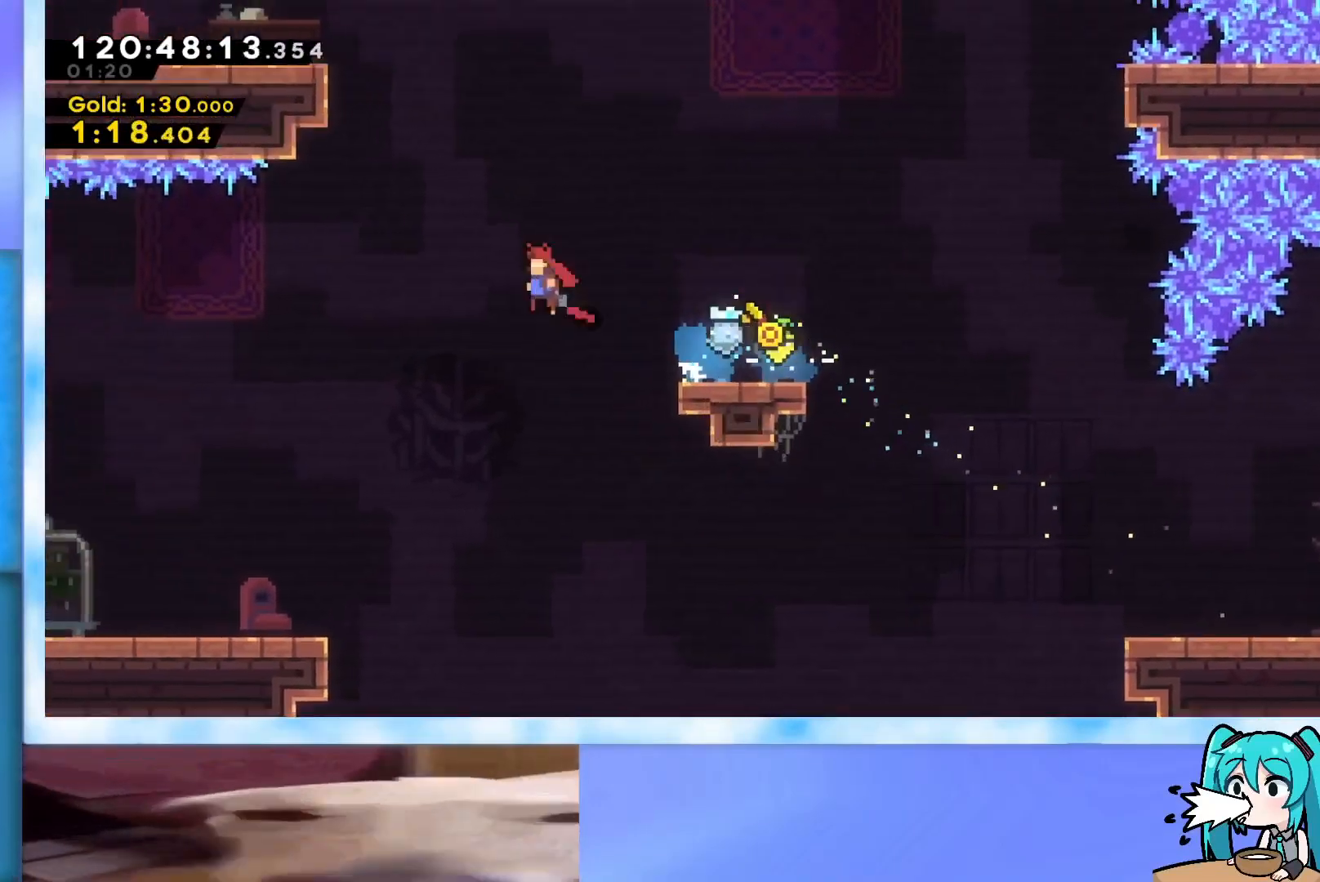
{"keys": ["grab", "jump", "left", "up"], "events": [[67, "up", "down"], [117, "left", "up"], [167, "dash", "down"], [251, "dash", "up"], [301, "left", "down"], [351, "grab", "down"]]}
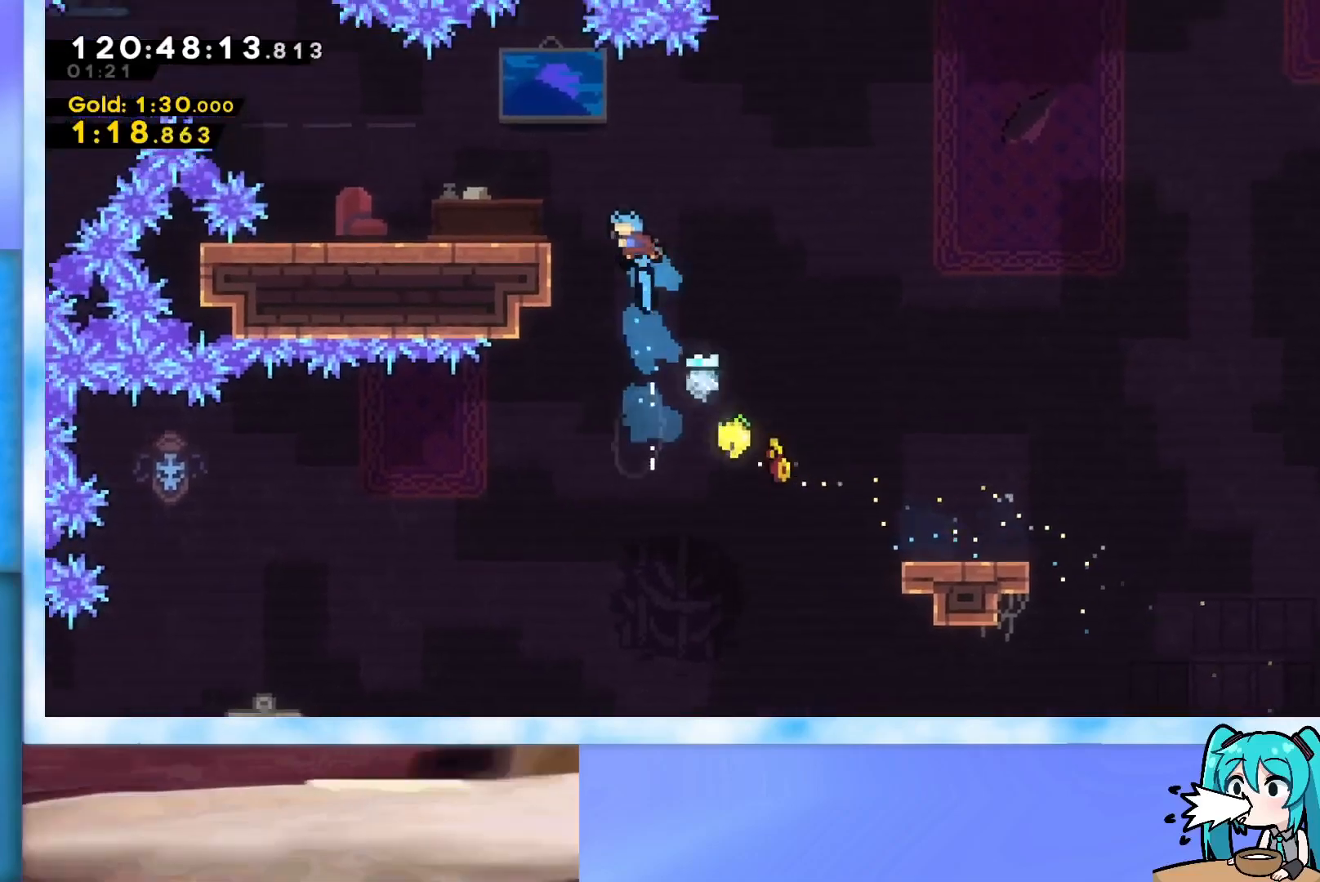
{"keys": ["left", "up"], "events": [[183, "jump", "up"], [233, "jump", "down"], [367, "grab", "up"], [367, "jump", "up"]]}
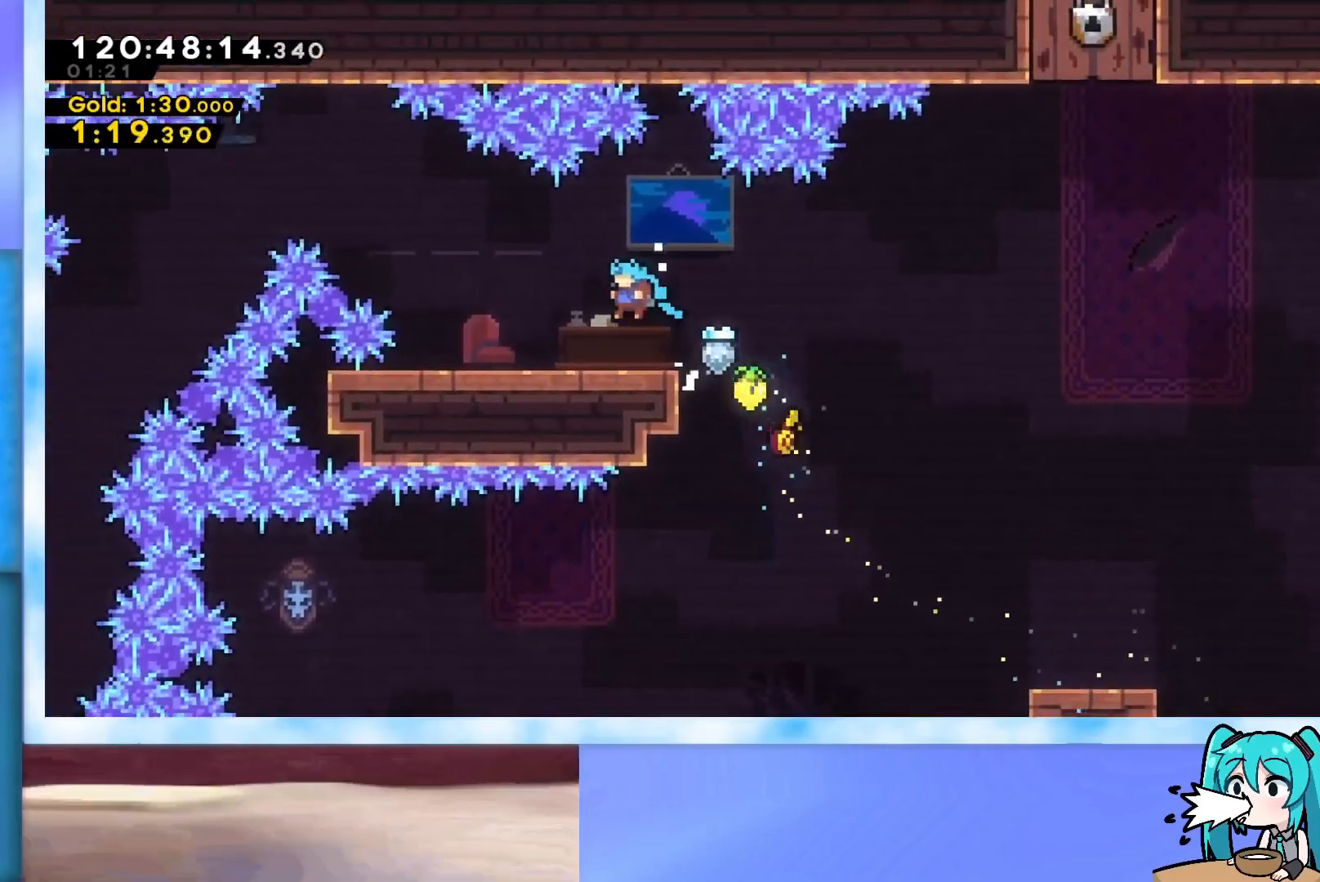
{"keys": ["jump", "right"], "events": [[201, "left", "up"], [201, "up", "up"], [234, "right", "down"], [284, "dash", "down"], [384, "dash", "up"], [484, "jump", "down"]]}